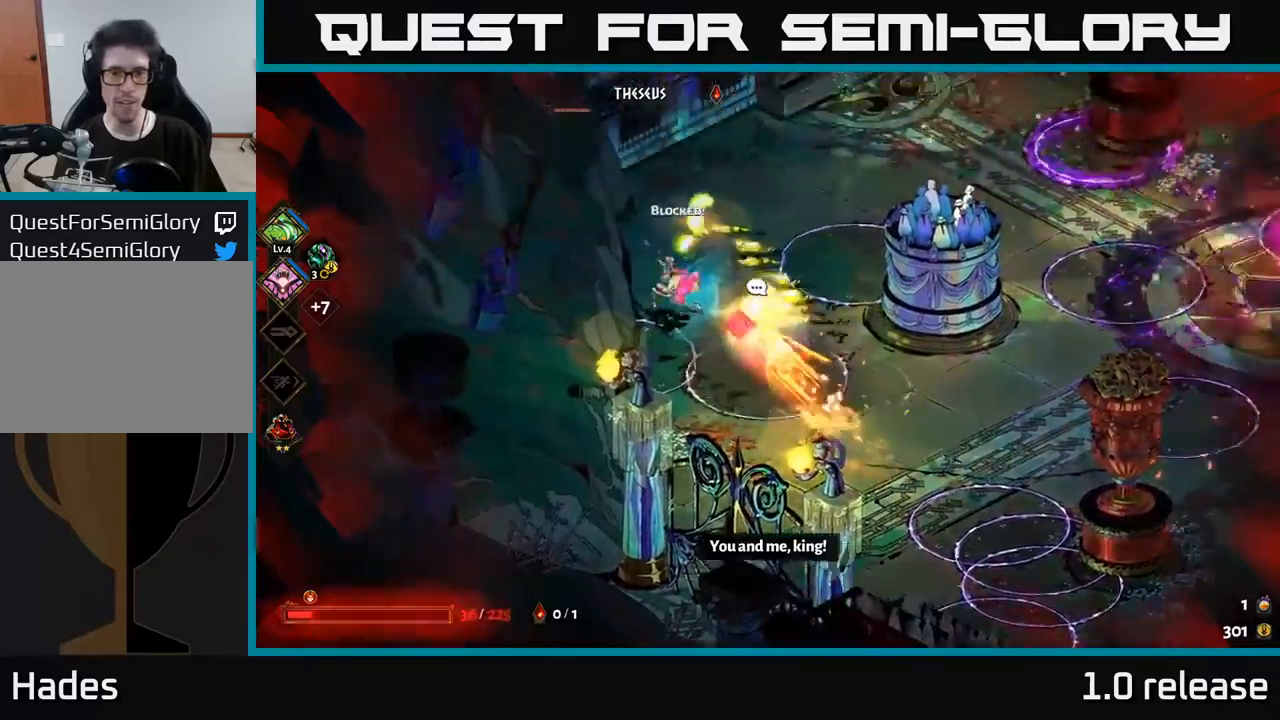
Gameplay with a controller (Xbox layout); each line is a JSON object with the inputs held at the frame after it. "events" lists button and stick changes between this image and that frame as [ms after this image, input, new state], when the widget could be followed in between.
{"buttons": ["A"], "left_stick": "up-right", "right_stick": "center", "events": [[83, "X", "up"], [150, "X", "down"], [233, "left_stick", "up"], [266, "X", "up"], [333, "A", "down"], [350, "X", "down"], [400, "left_stick", "up-right"], [416, "X", "up"]]}
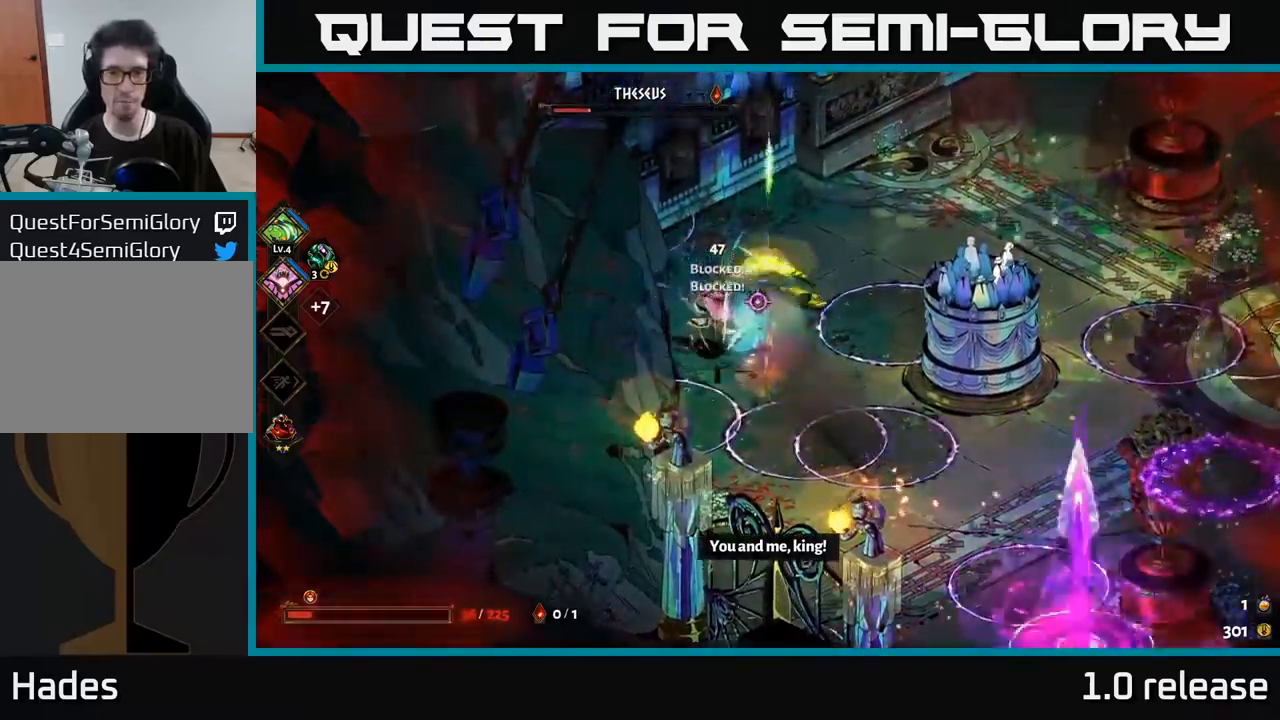
{"buttons": [], "left_stick": "right", "right_stick": "center", "events": [[16, "A", "up"], [83, "A", "down"], [216, "A", "up"], [283, "A", "down"], [366, "left_stick", "right"], [400, "A", "up"]]}
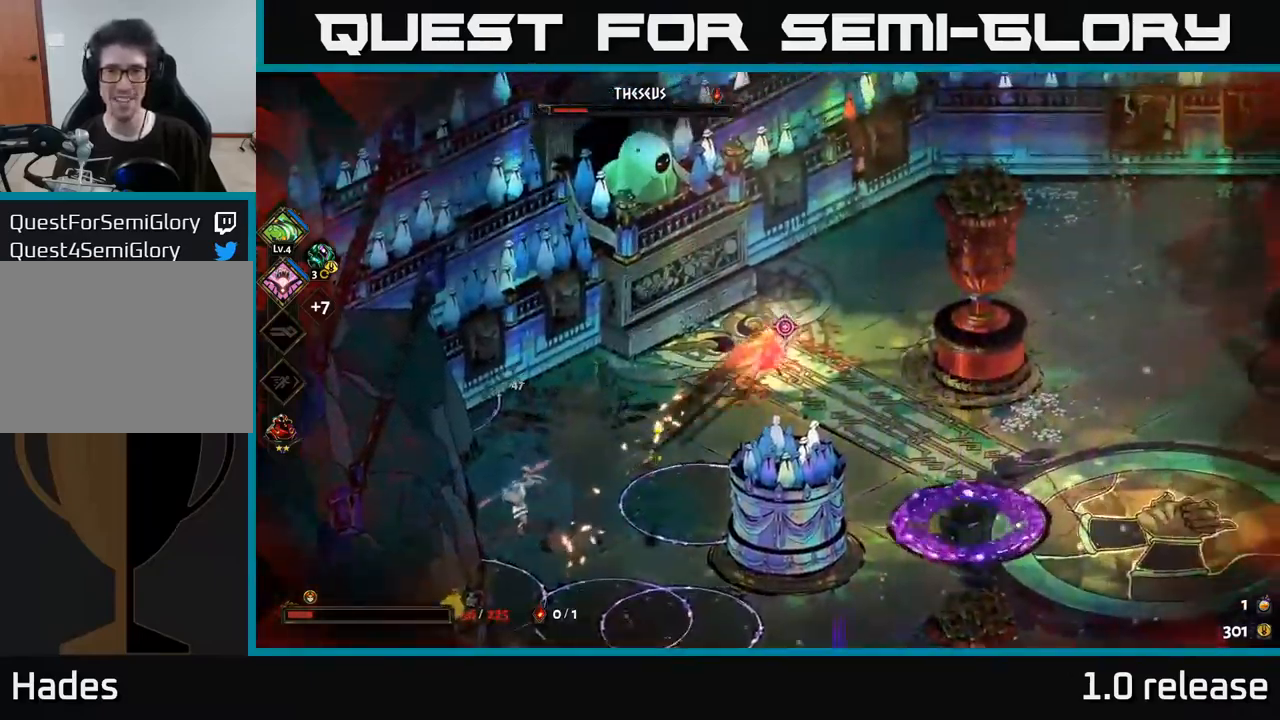
{"buttons": [], "left_stick": "right", "right_stick": "center", "events": [[350, "A", "down"], [466, "A", "up"]]}
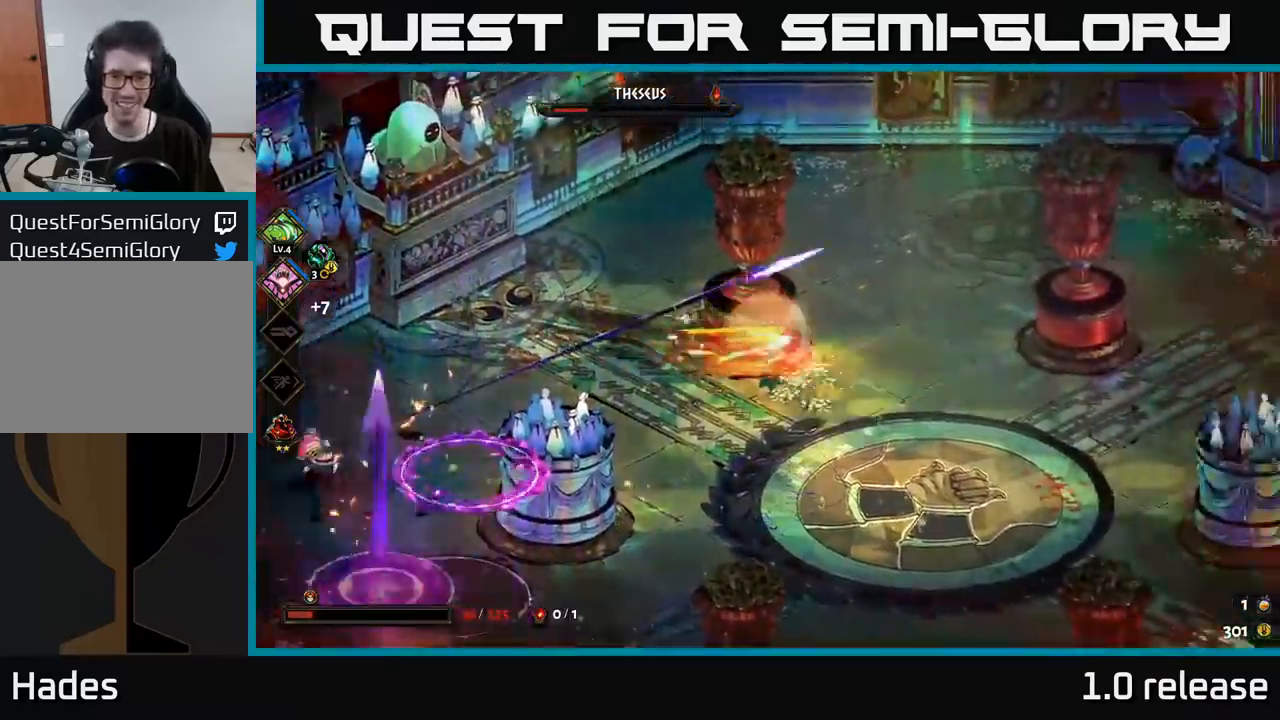
{"buttons": [], "left_stick": "down-left", "right_stick": "center", "events": [[33, "left_stick", "up-right"], [300, "left_stick", "down-left"]]}
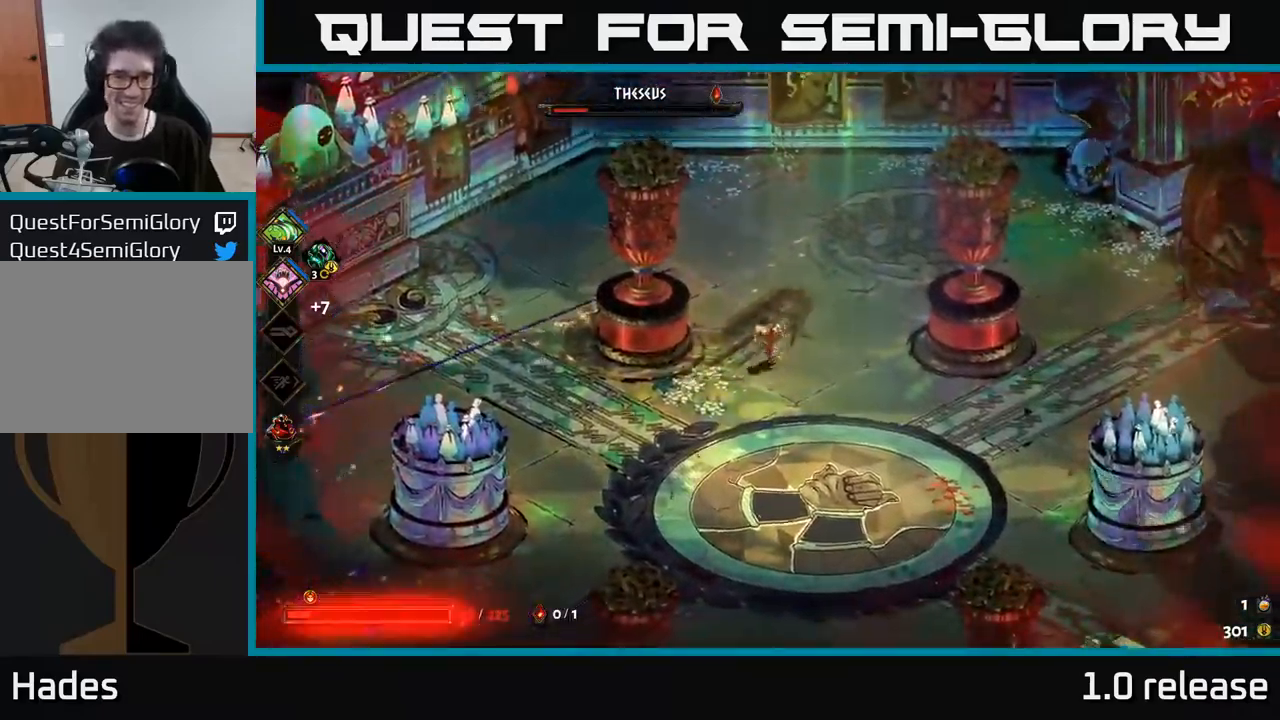
{"buttons": [], "left_stick": "left", "right_stick": "center", "events": [[16, "left_stick", "left"], [266, "A", "down"], [400, "A", "up"]]}
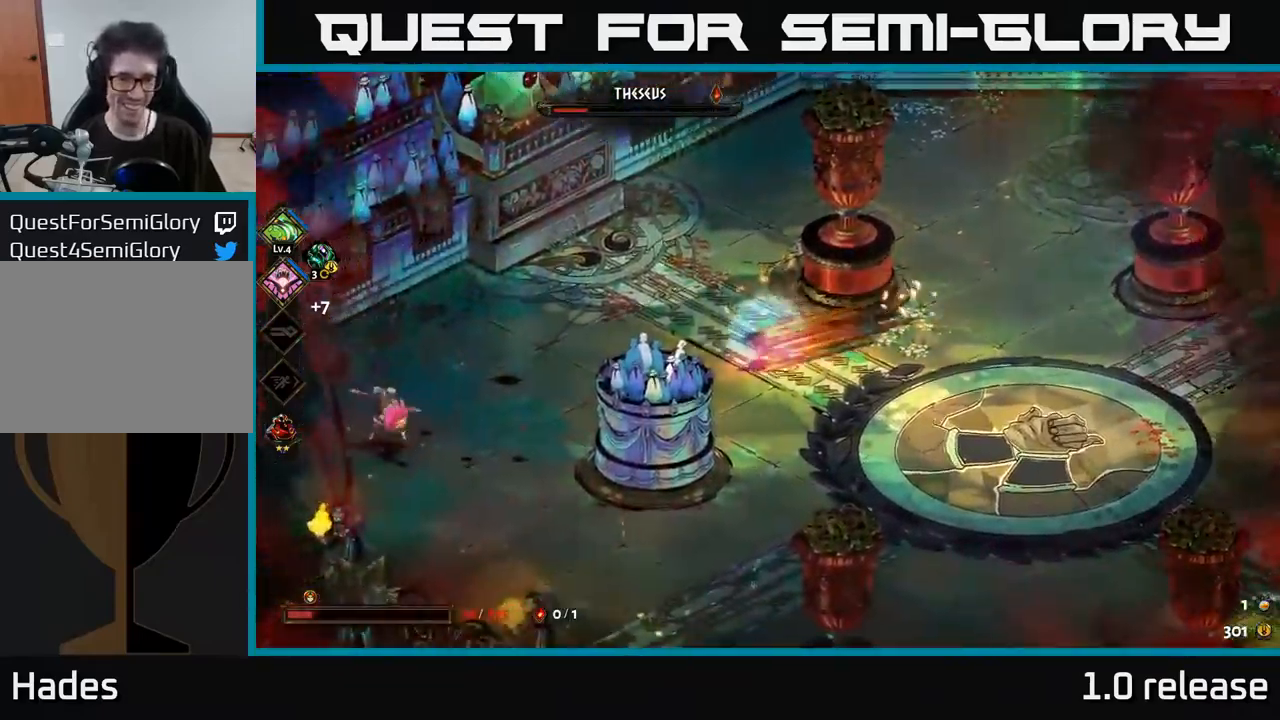
{"buttons": [], "left_stick": "left", "right_stick": "center", "events": [[16, "A", "down"], [183, "A", "up"], [333, "A", "down"], [400, "A", "up"]]}
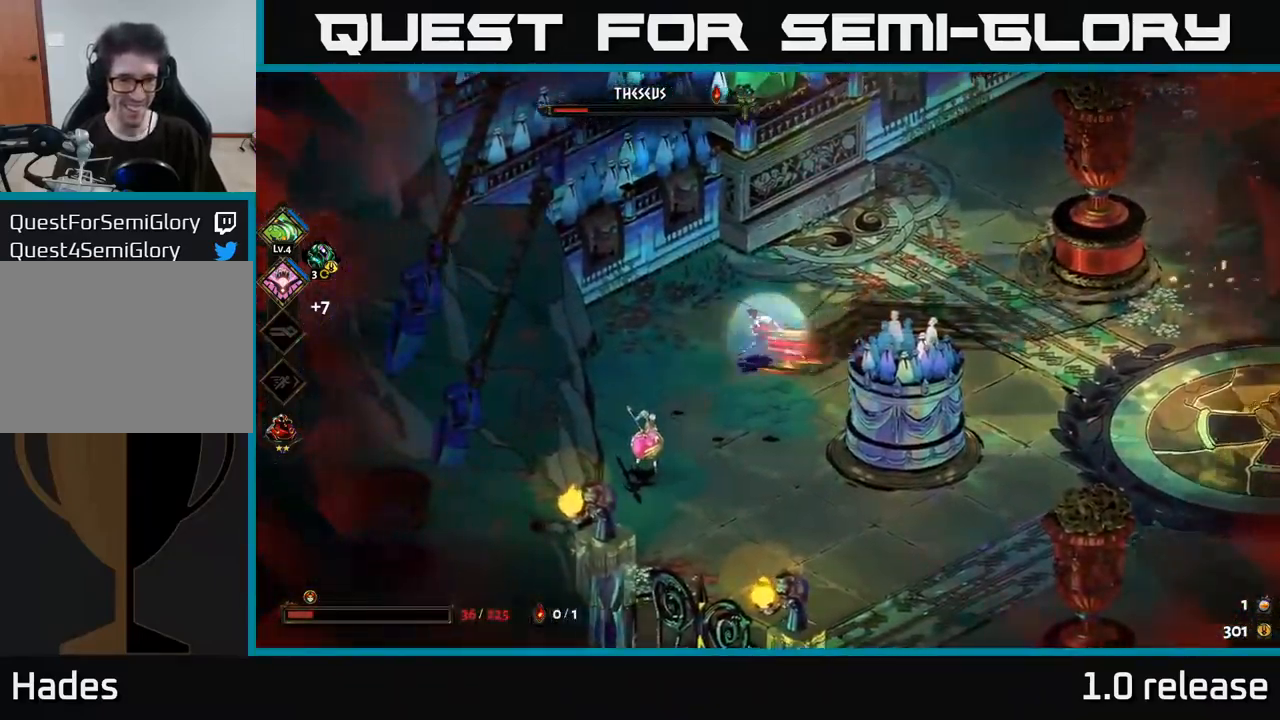
{"buttons": ["X"], "left_stick": "down", "right_stick": "center", "events": [[233, "left_stick", "down-left"], [283, "A", "down"], [316, "X", "down"], [383, "left_stick", "down"], [433, "A", "up"]]}
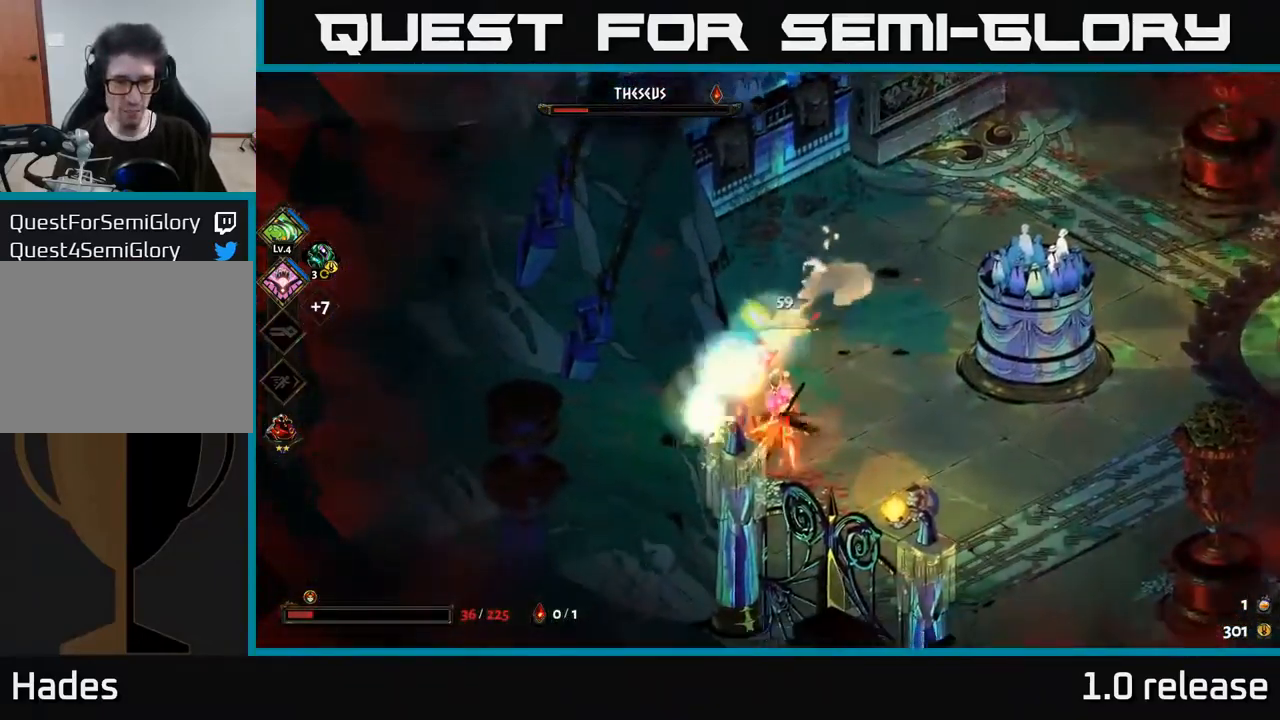
{"buttons": ["X"], "left_stick": "down-right", "right_stick": "center", "events": [[50, "X", "up"], [83, "left_stick", "center"], [116, "X", "down"], [183, "X", "up"], [266, "X", "down"], [266, "left_stick", "down-right"], [350, "X", "up"], [416, "X", "down"]]}
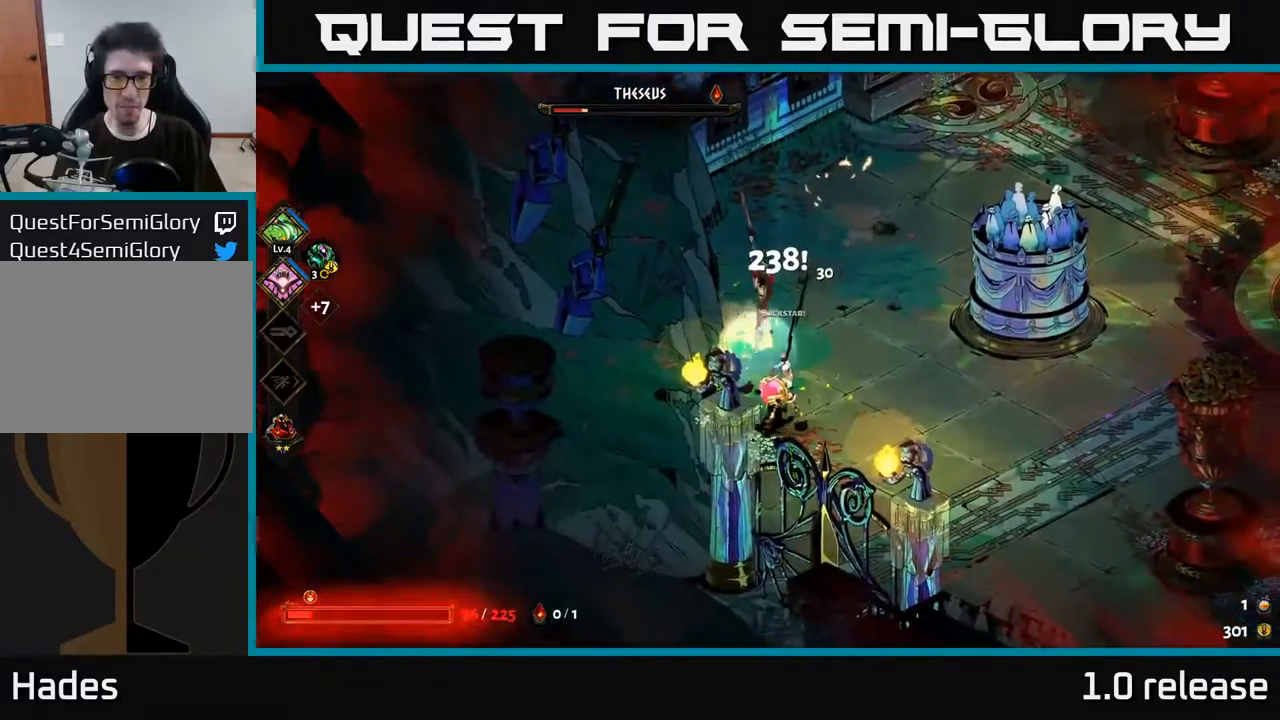
{"buttons": ["X"], "left_stick": "center", "right_stick": "center", "events": [[16, "X", "up"], [66, "X", "down"], [66, "left_stick", "center"], [166, "X", "up"], [250, "X", "down"], [350, "X", "up"], [416, "X", "down"]]}
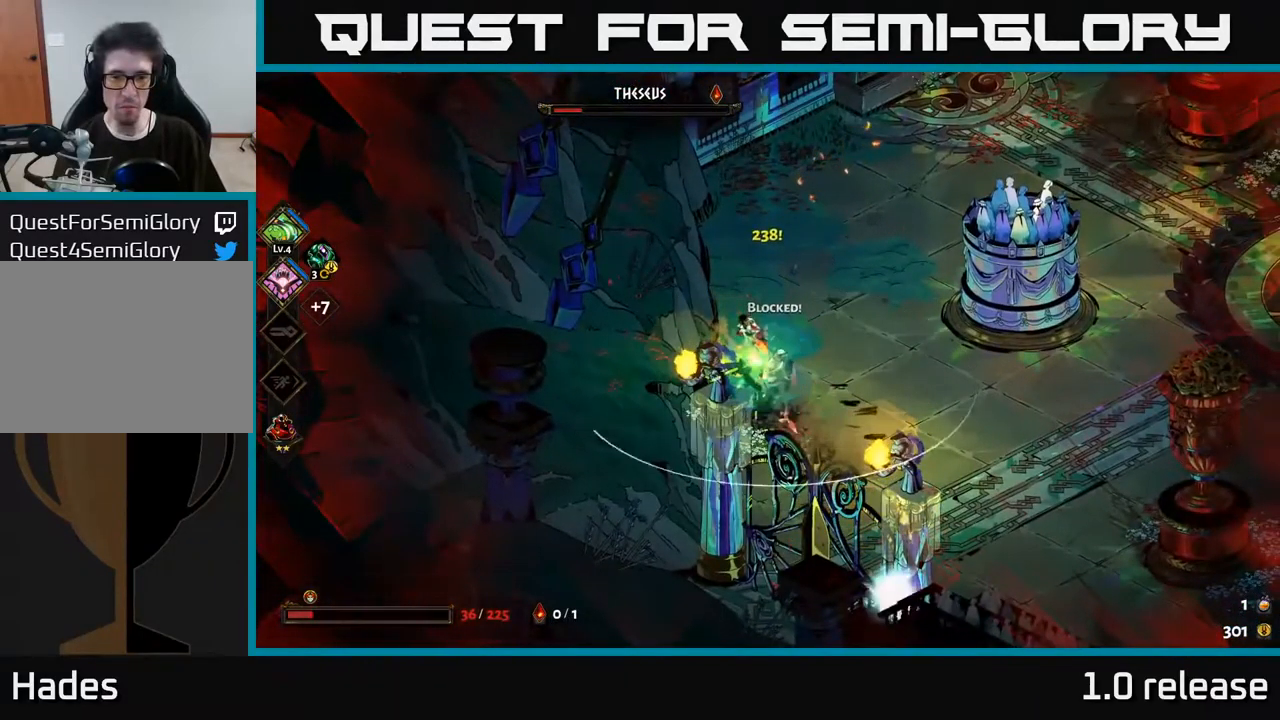
{"buttons": [], "left_stick": "down-right", "right_stick": "center", "events": [[33, "X", "up"], [100, "left_stick", "right"], [183, "A", "down"], [300, "A", "up"], [350, "A", "down"], [417, "X", "down"], [433, "left_stick", "down-right"], [450, "A", "up"], [450, "X", "up"]]}
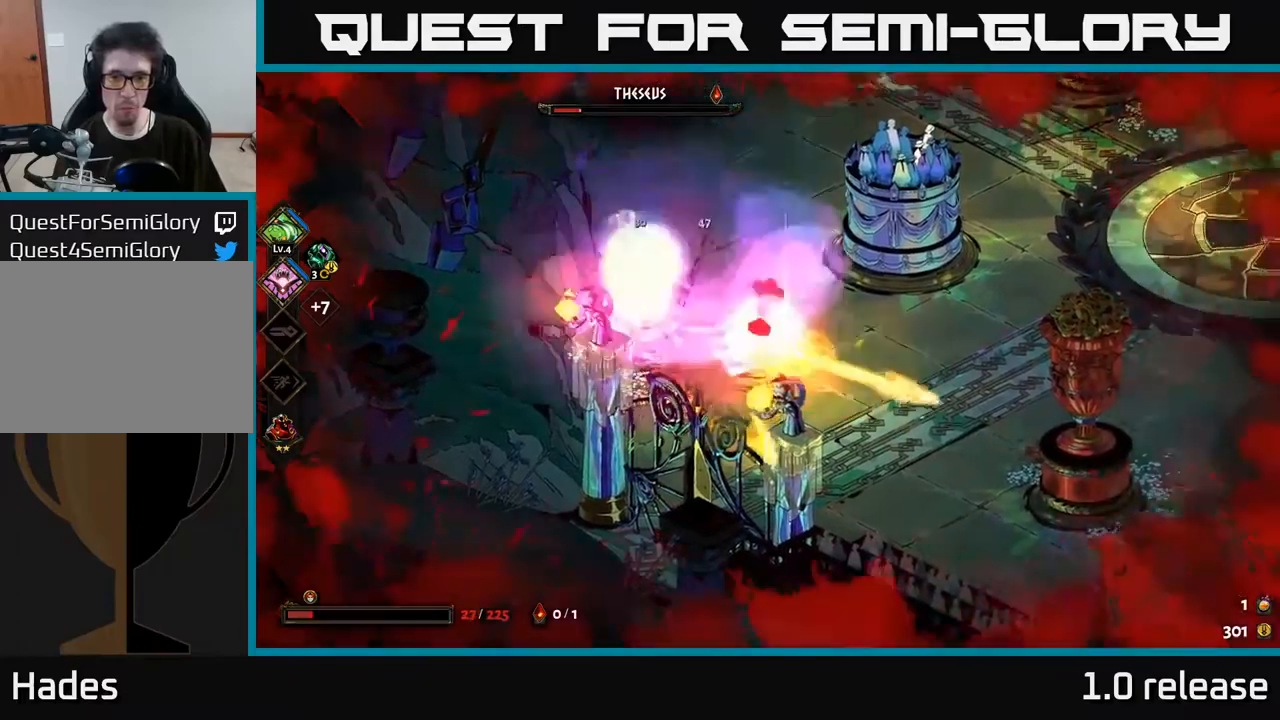
{"buttons": [], "left_stick": "up-left", "right_stick": "center", "events": [[50, "X", "down"], [67, "A", "down"], [117, "X", "up"], [150, "A", "up"], [250, "left_stick", "left"], [417, "left_stick", "up-left"]]}
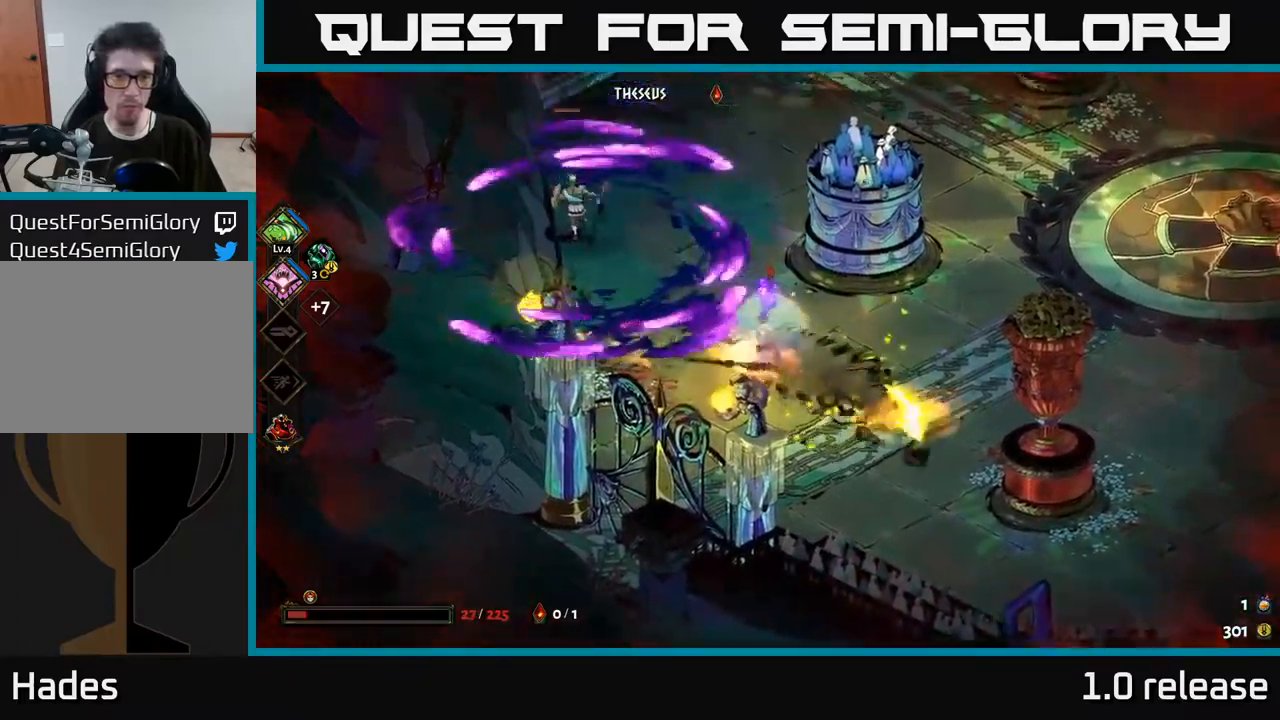
{"buttons": ["Y"], "left_stick": "center", "right_stick": "center", "events": [[50, "A", "down"], [150, "X", "down"], [183, "A", "up"], [233, "X", "up"], [333, "X", "down"], [383, "X", "up"], [450, "left_stick", "center"], [500, "Y", "down"]]}
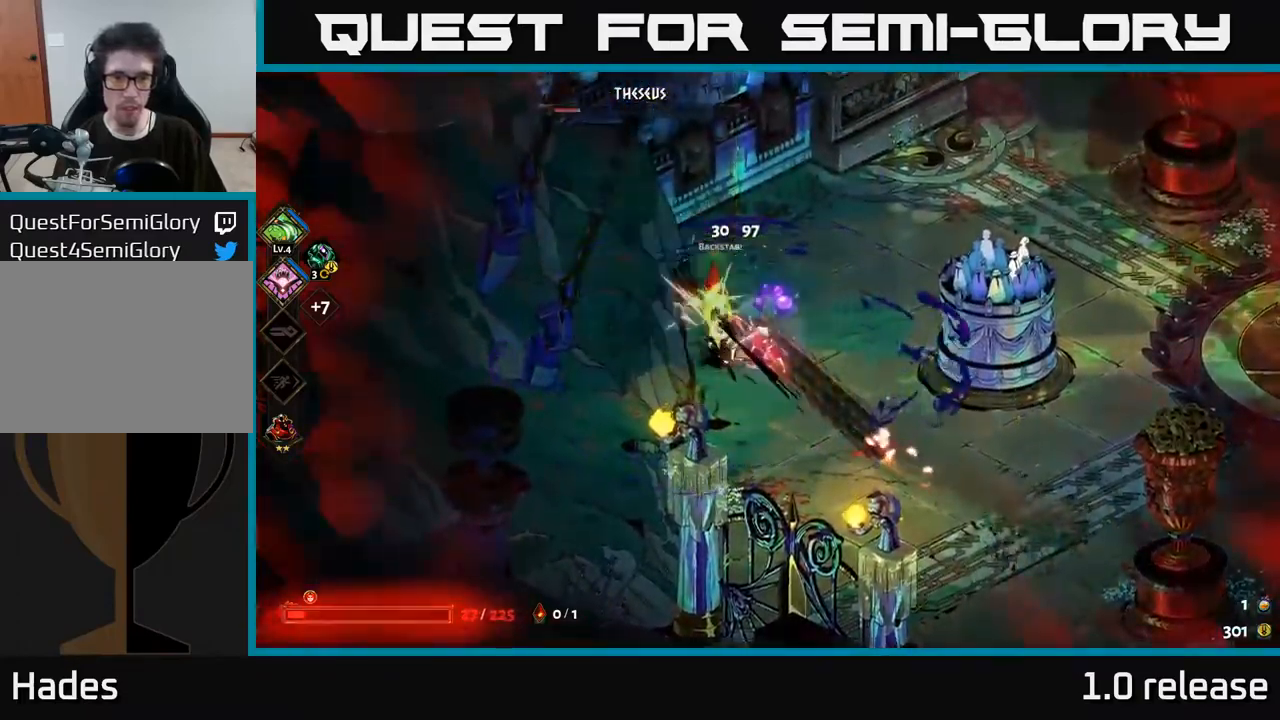
{"buttons": [], "left_stick": "center", "right_stick": "center", "events": [[83, "Y", "up"]]}
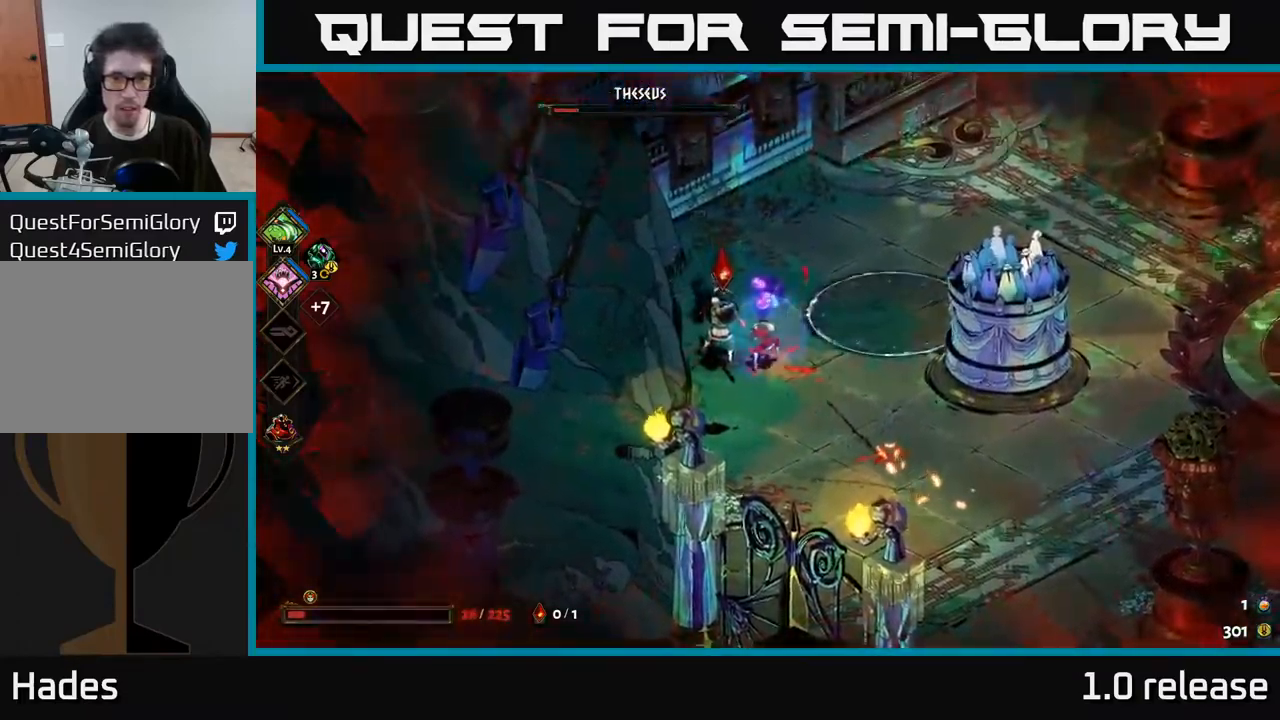
{"buttons": [], "left_stick": "down", "right_stick": "center", "events": [[33, "A", "down"], [50, "left_stick", "left"], [100, "X", "down"], [167, "A", "up"], [183, "X", "up"], [250, "left_stick", "right"], [267, "A", "down"], [267, "X", "down"], [333, "X", "up"], [400, "X", "down"], [417, "A", "up"], [483, "left_stick", "down"], [500, "X", "up"]]}
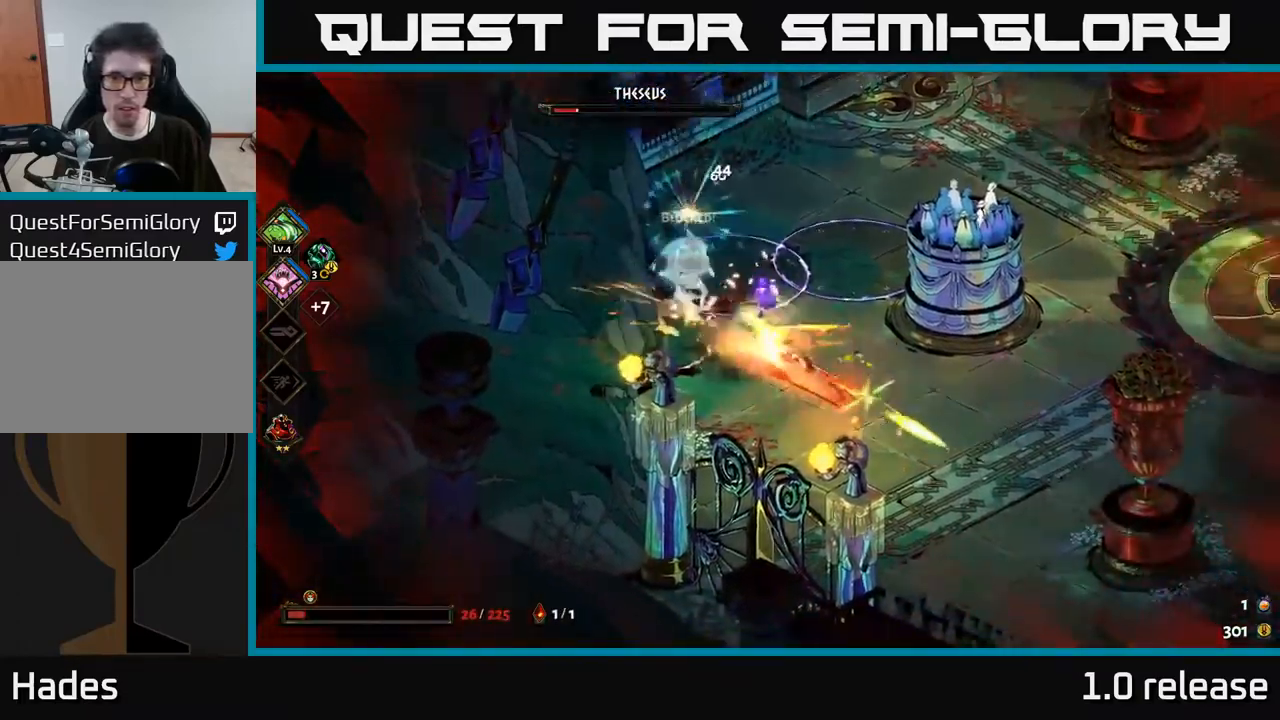
{"buttons": [], "left_stick": "down-right", "right_stick": "center", "events": [[83, "X", "down"], [100, "left_stick", "down-right"], [150, "X", "up"]]}
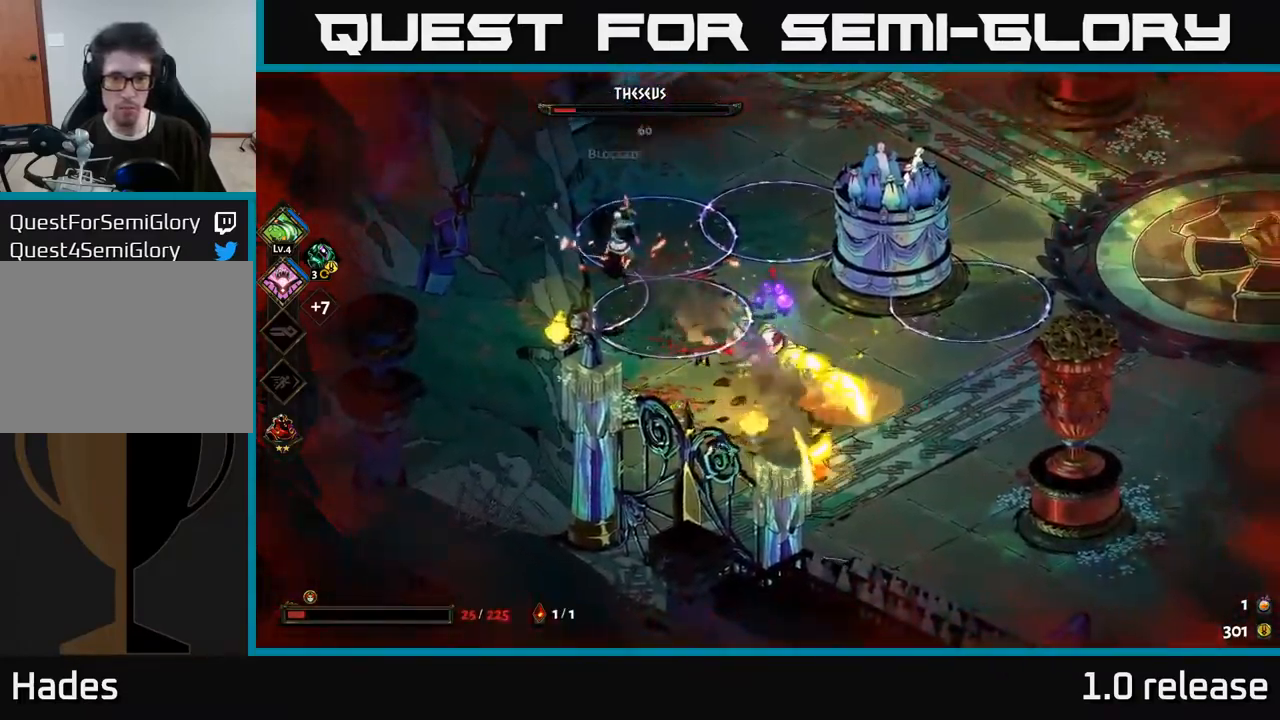
{"buttons": [], "left_stick": "up-right", "right_stick": "center", "events": [[83, "A", "down"], [117, "left_stick", "right"], [267, "A", "up"], [300, "left_stick", "up-right"]]}
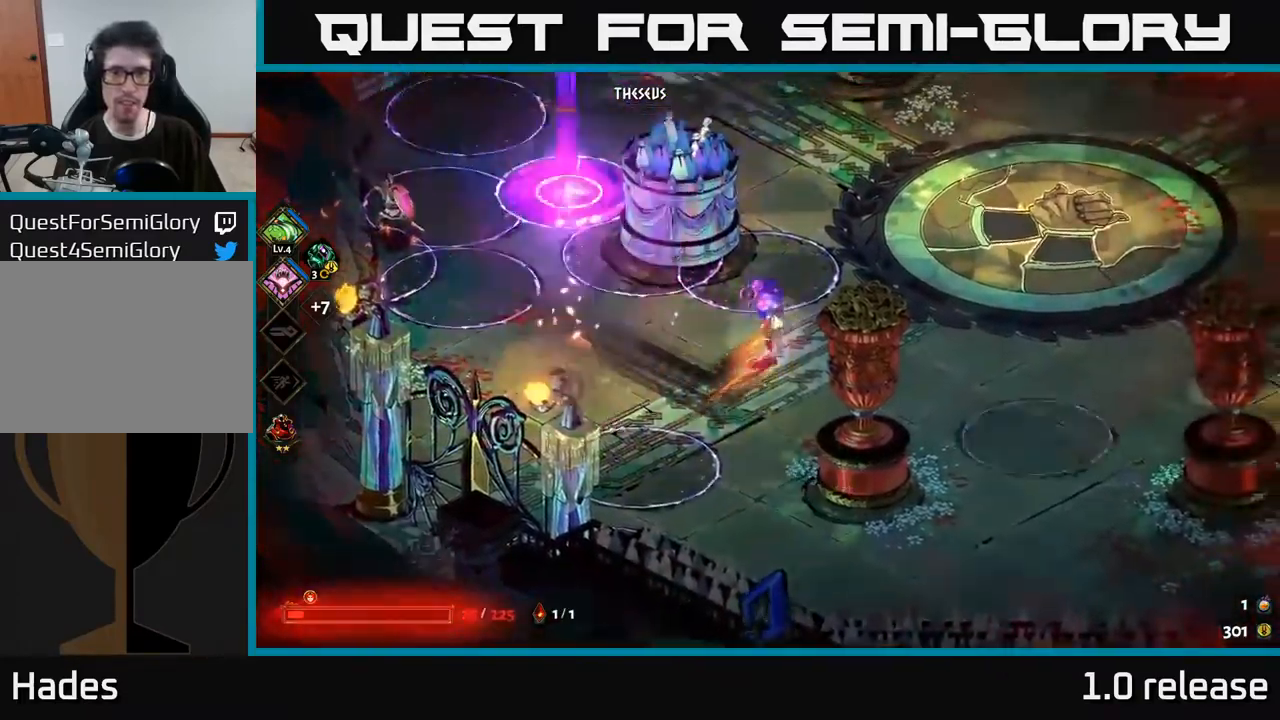
{"buttons": [], "left_stick": "up-right", "right_stick": "center", "events": [[167, "A", "down"], [350, "A", "up"]]}
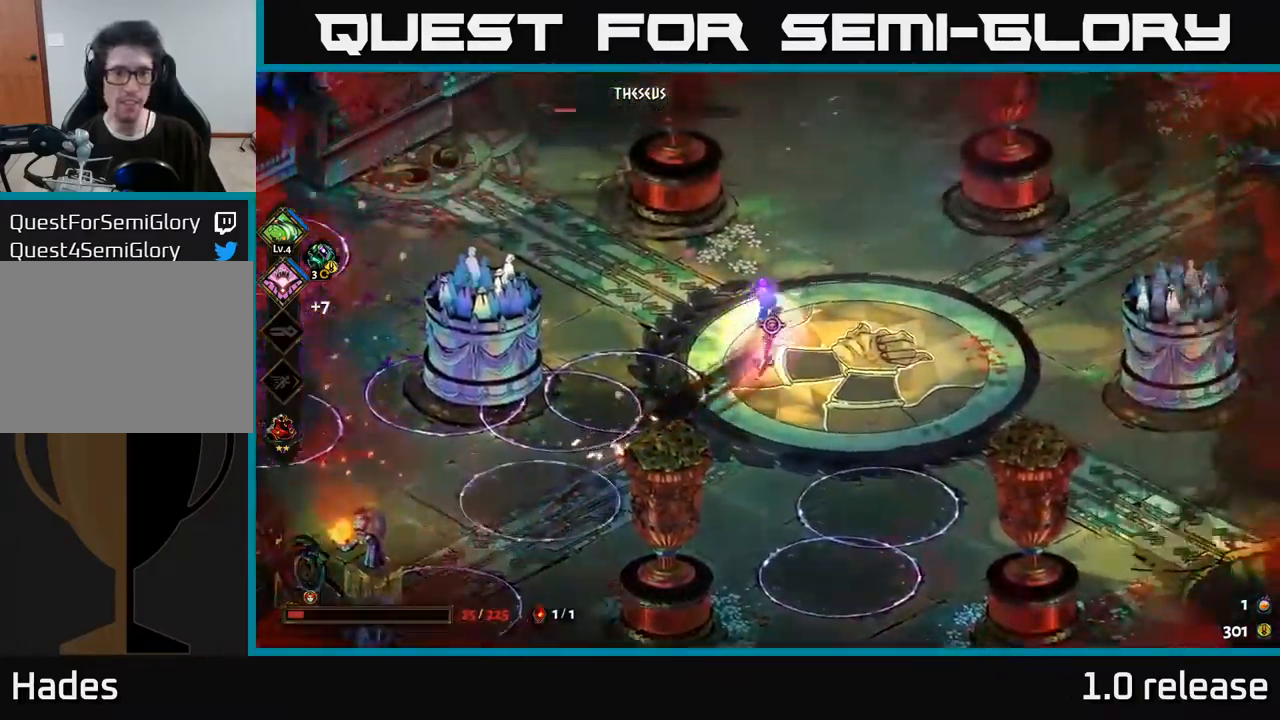
{"buttons": [], "left_stick": "up-left", "right_stick": "center", "events": [[117, "left_stick", "up"], [333, "left_stick", "up-left"]]}
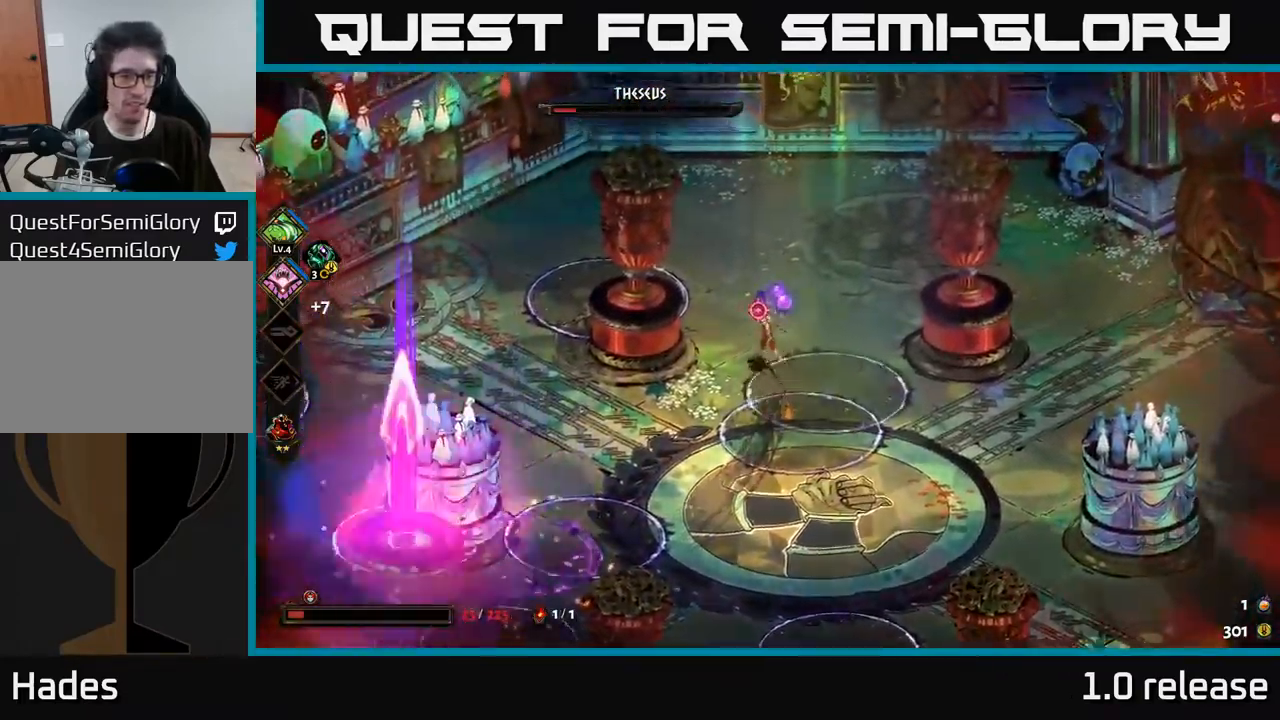
{"buttons": [], "left_stick": "left", "right_stick": "center", "events": [[133, "left_stick", "left"]]}
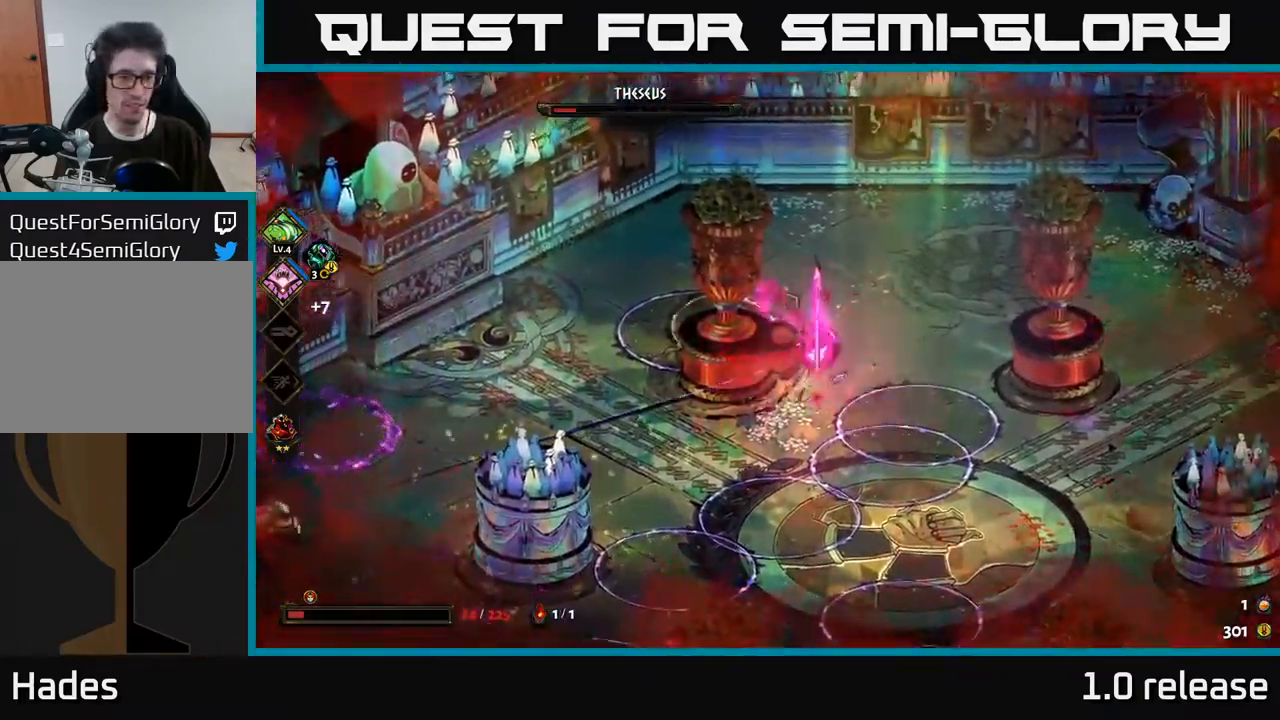
{"buttons": ["A"], "left_stick": "left", "right_stick": "center", "events": [[50, "A", "down"], [50, "left_stick", "down-left"], [217, "A", "up"], [417, "left_stick", "left"], [450, "A", "down"]]}
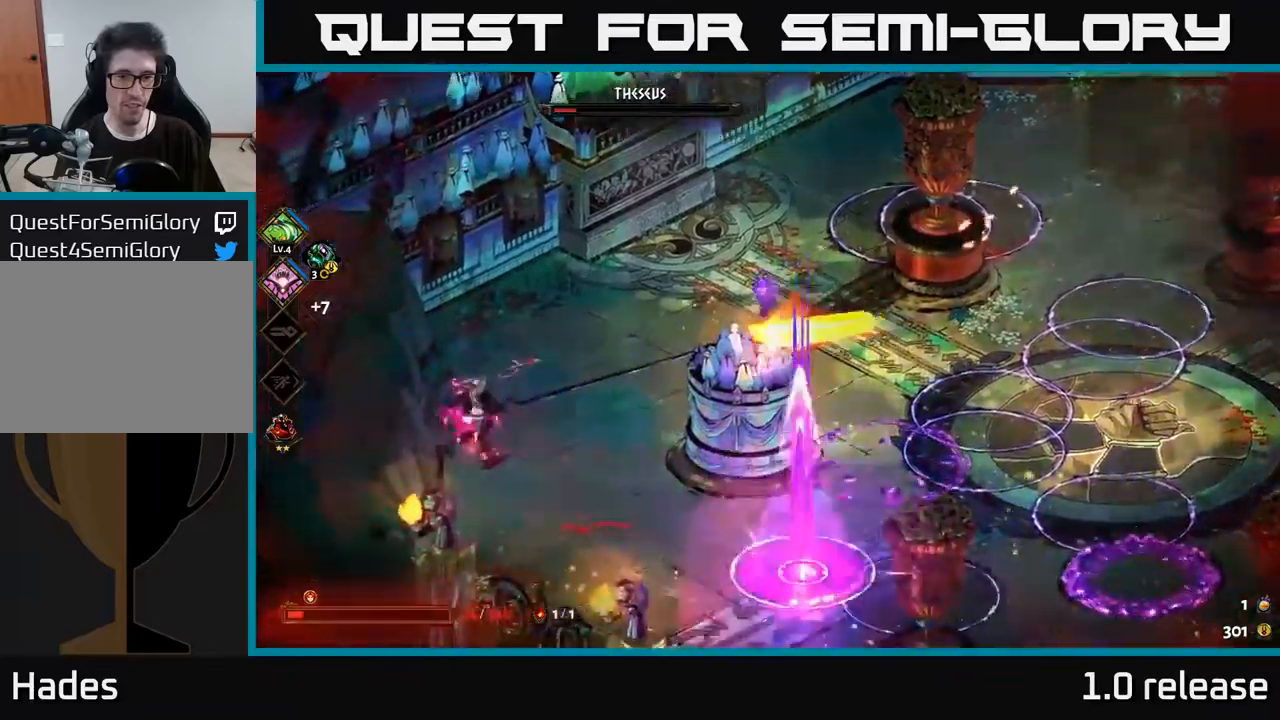
{"buttons": ["X"], "left_stick": "left", "right_stick": "center", "events": [[100, "A", "up"], [184, "A", "down"], [234, "X", "down"], [317, "A", "up"], [334, "X", "up"], [417, "X", "down"]]}
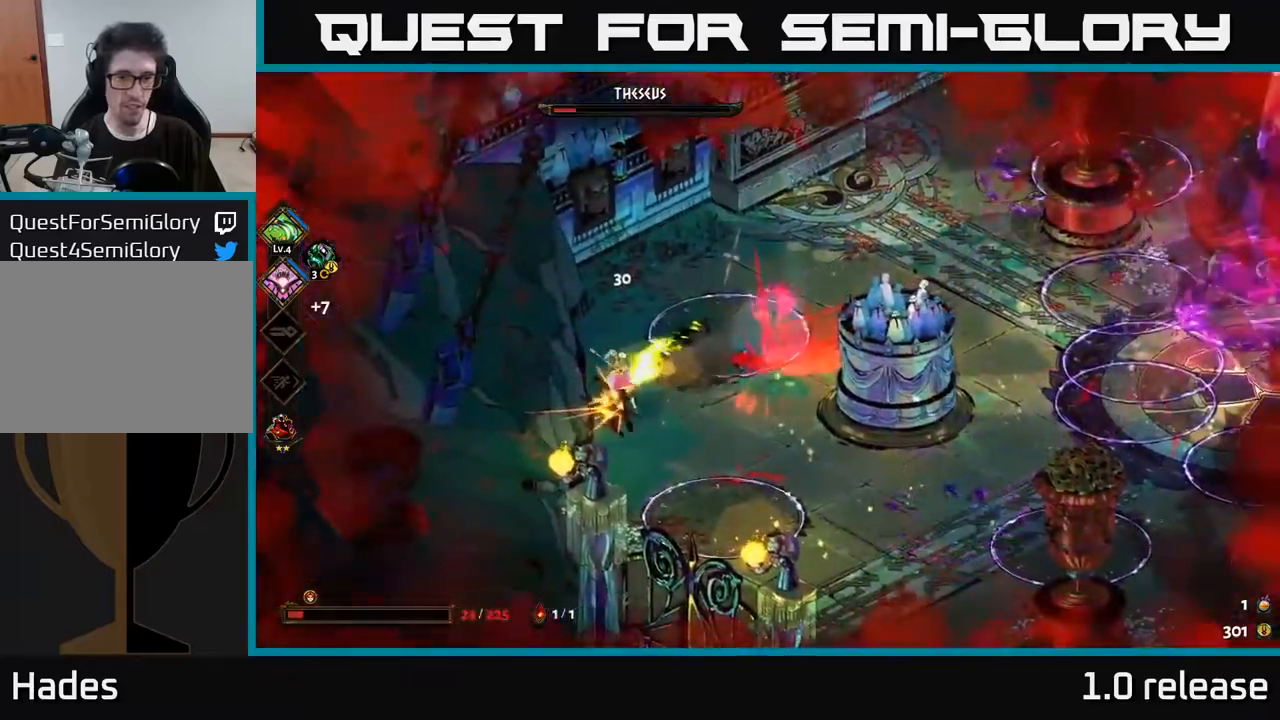
{"buttons": ["X"], "left_stick": "down-left", "right_stick": "center", "events": [[17, "X", "up"], [17, "left_stick", "center"], [67, "X", "down"], [184, "X", "up"], [184, "left_stick", "left"], [267, "X", "down"], [334, "left_stick", "down-left"], [350, "A", "down"], [367, "X", "up"], [467, "X", "down"], [484, "A", "up"]]}
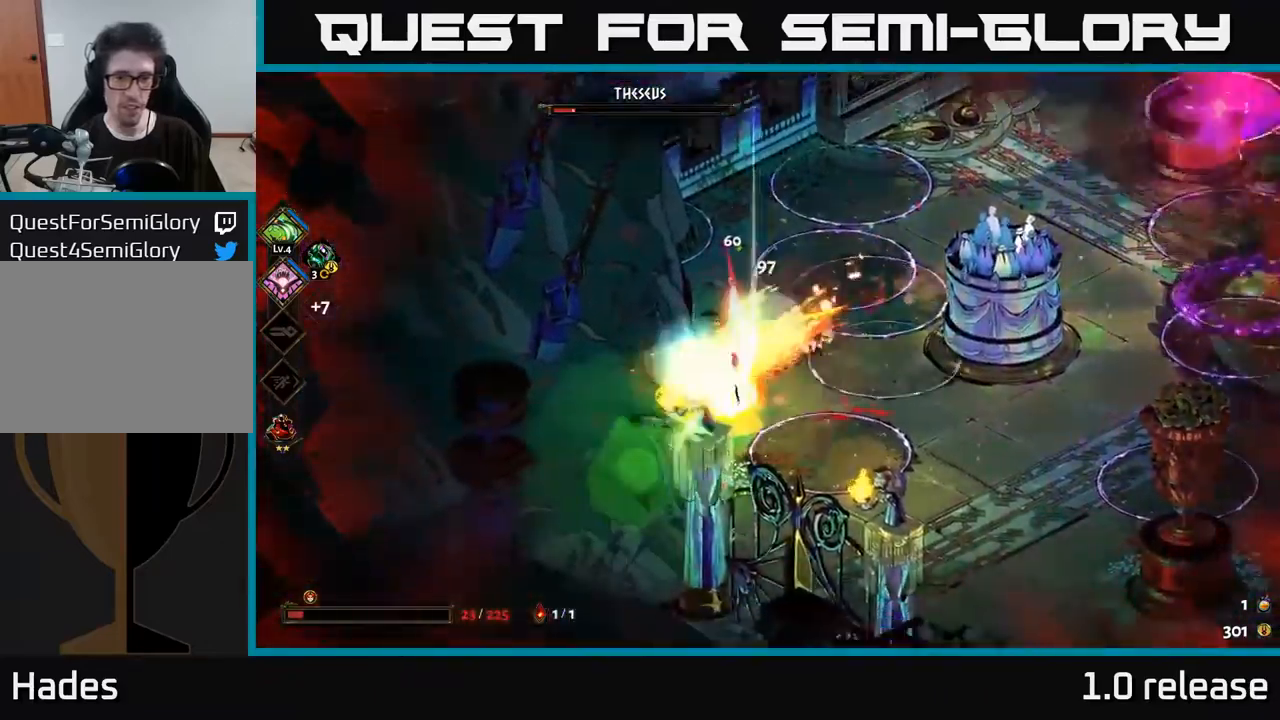
{"buttons": [], "left_stick": "right", "right_stick": "center", "events": [[34, "X", "up"], [117, "left_stick", "center"], [234, "left_stick", "right"]]}
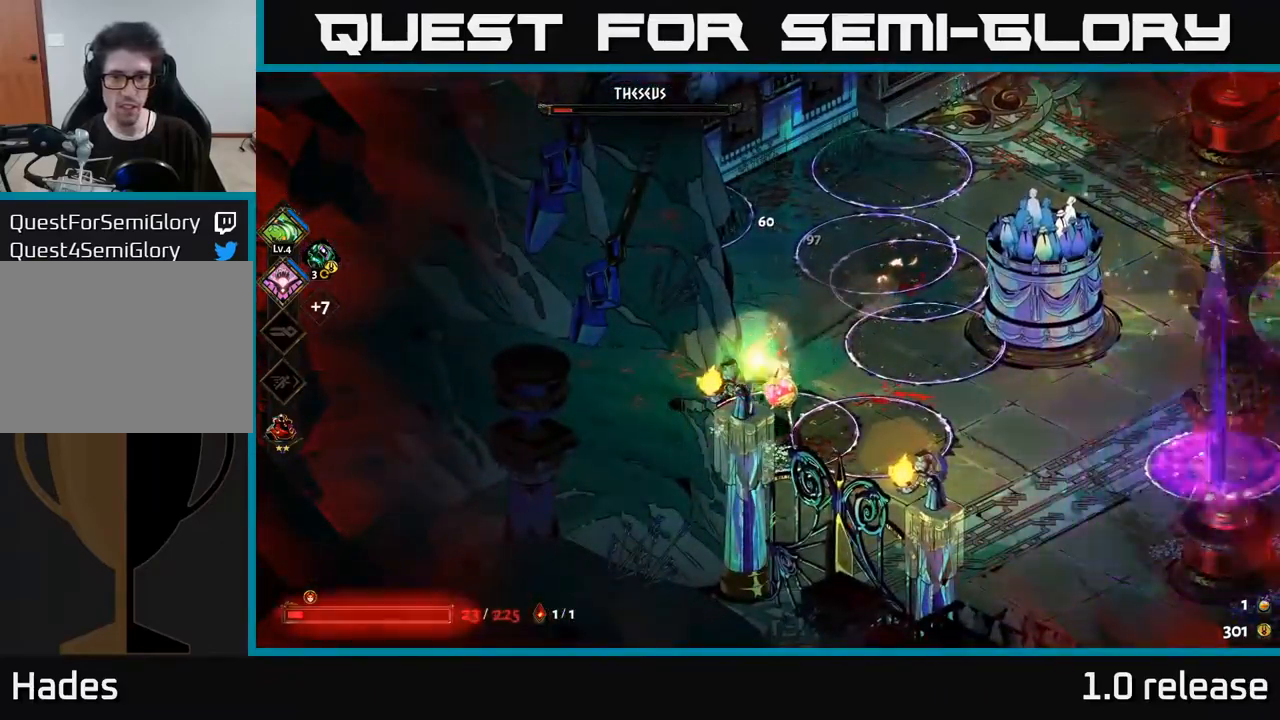
{"buttons": ["A"], "left_stick": "right", "right_stick": "center", "events": [[34, "A", "down"], [167, "A", "up"], [217, "A", "down"], [350, "A", "up"], [400, "A", "down"]]}
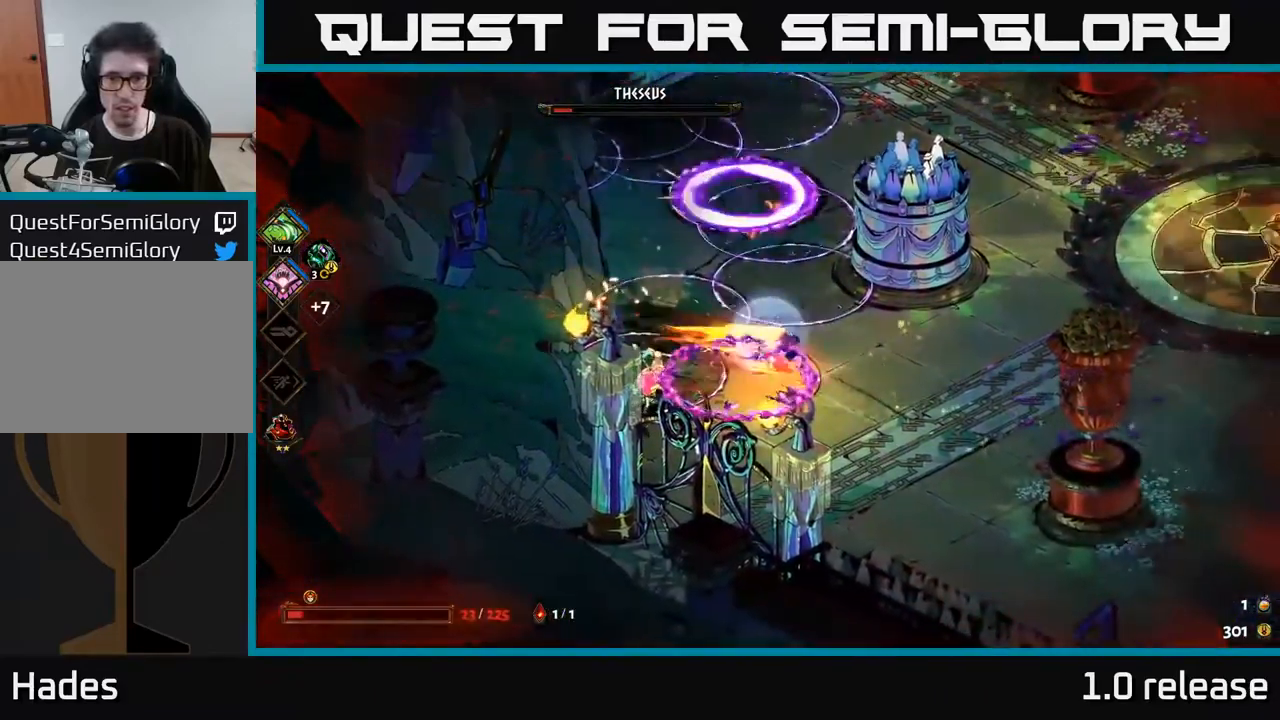
{"buttons": [], "left_stick": "right", "right_stick": "center", "events": [[50, "A", "up"]]}
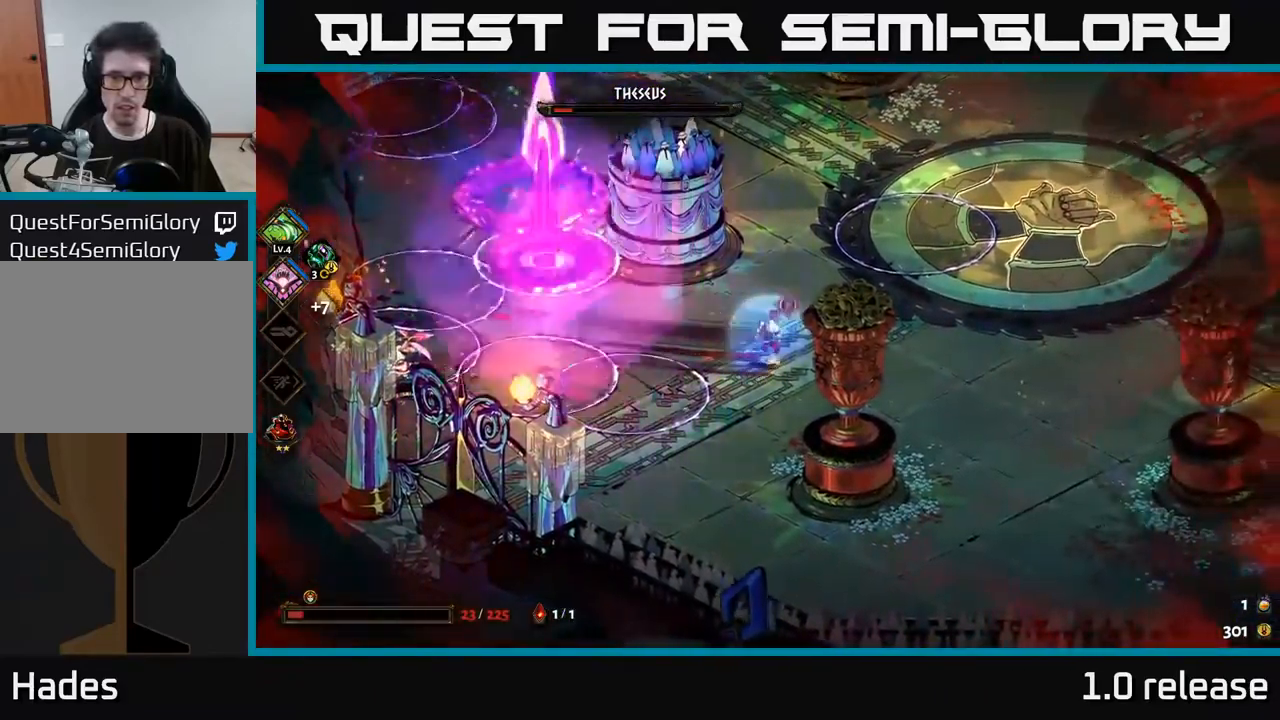
{"buttons": [], "left_stick": "down", "right_stick": "center", "events": [[217, "A", "down"], [250, "left_stick", "down-right"], [400, "A", "up"], [484, "left_stick", "down"]]}
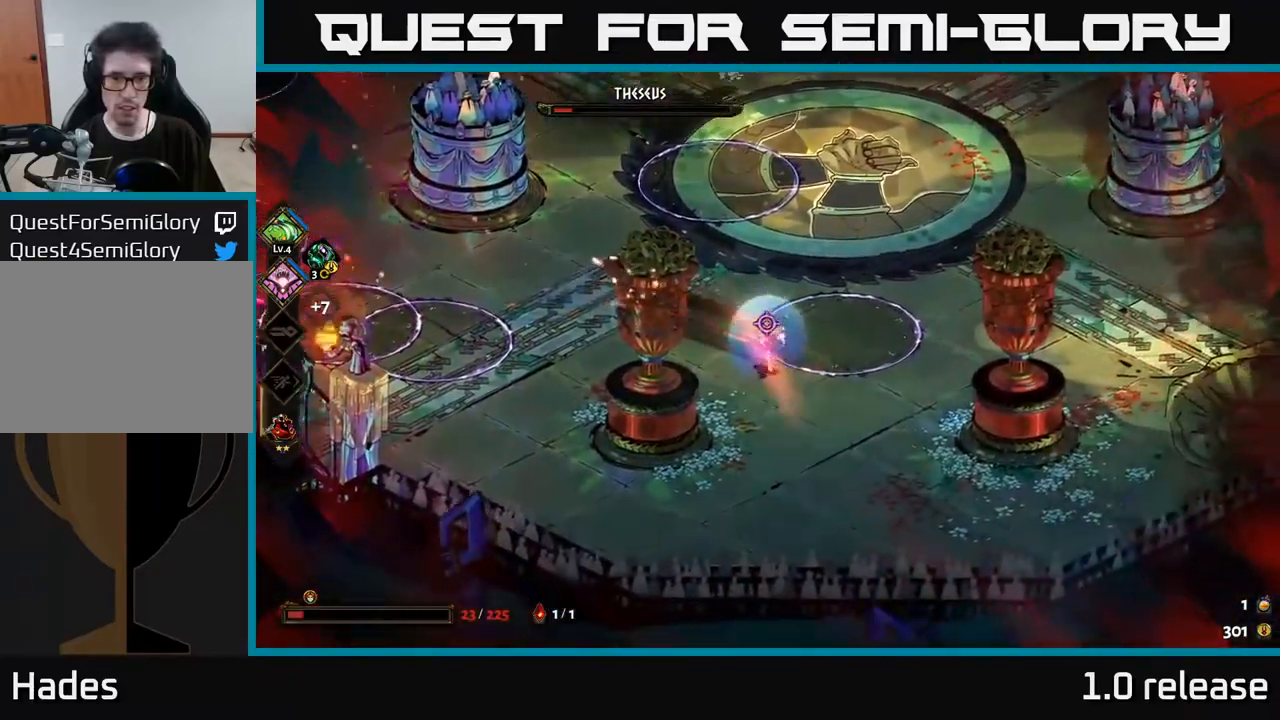
{"buttons": [], "left_stick": "up", "right_stick": "center", "events": [[334, "left_stick", "center"], [500, "left_stick", "up"]]}
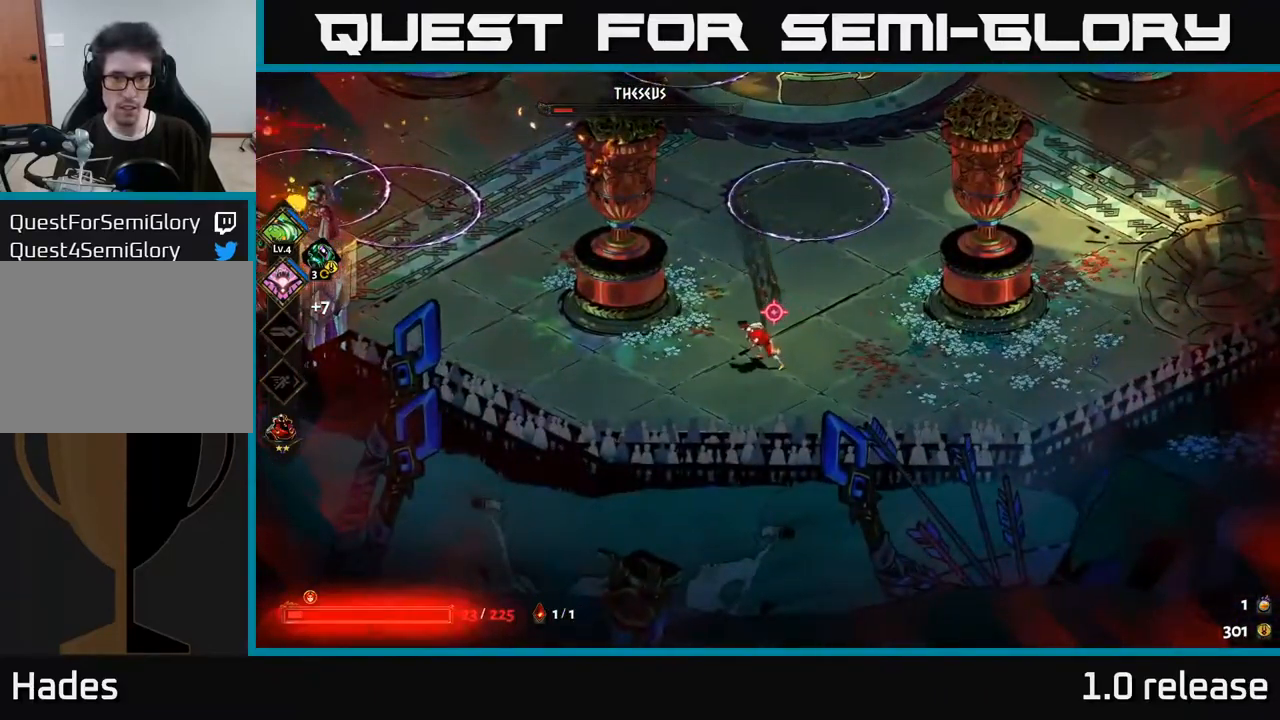
{"buttons": [], "left_stick": "center", "right_stick": "center", "events": [[217, "left_stick", "center"]]}
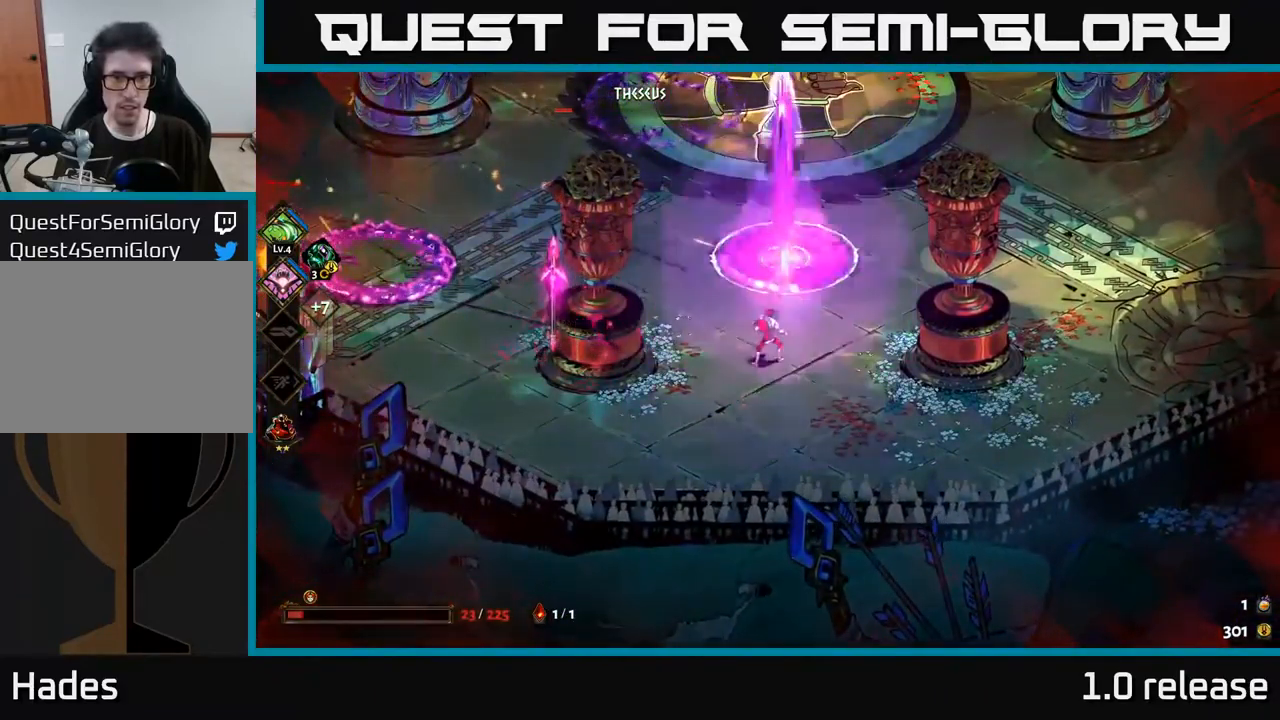
{"buttons": ["A"], "left_stick": "left", "right_stick": "center", "events": [[34, "left_stick", "left"], [484, "A", "down"]]}
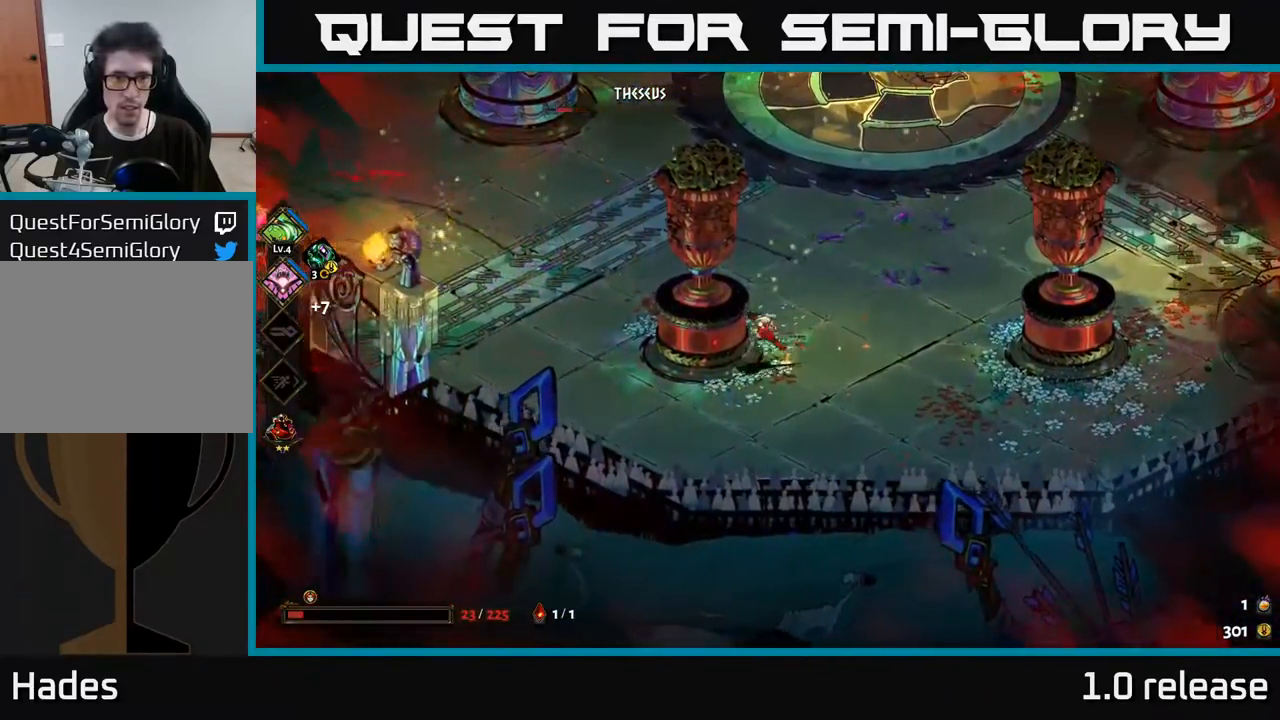
{"buttons": [], "left_stick": "left", "right_stick": "center", "events": [[134, "A", "up"], [167, "left_stick", "up-left"], [217, "A", "down"], [333, "X", "down"], [400, "left_stick", "left"], [450, "X", "up"], [483, "A", "up"]]}